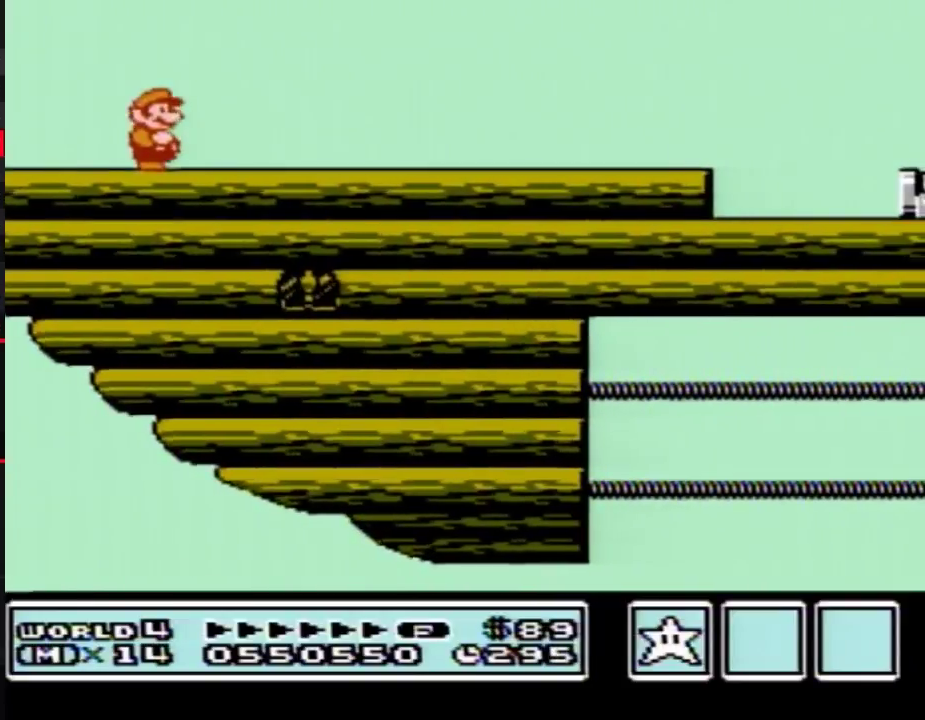
Gameplay with a controller (Nintendo layout); each line is a JSON object with the inputs held at the frame after it. "events" lists button and stick changes between this image and that frame as [ms after this image, input, new state], when the widget could be followed in between. Not read: L3 R3.
{"buttons": ["B", "DPAD_DOWN"], "events": [[17, "DPAD_DOWN", "up"], [150, "DPAD_DOWN", "down"], [217, "DPAD_DOWN", "up"], [300, "DPAD_DOWN", "down"], [367, "DPAD_DOWN", "up"], [500, "DPAD_DOWN", "down"]]}
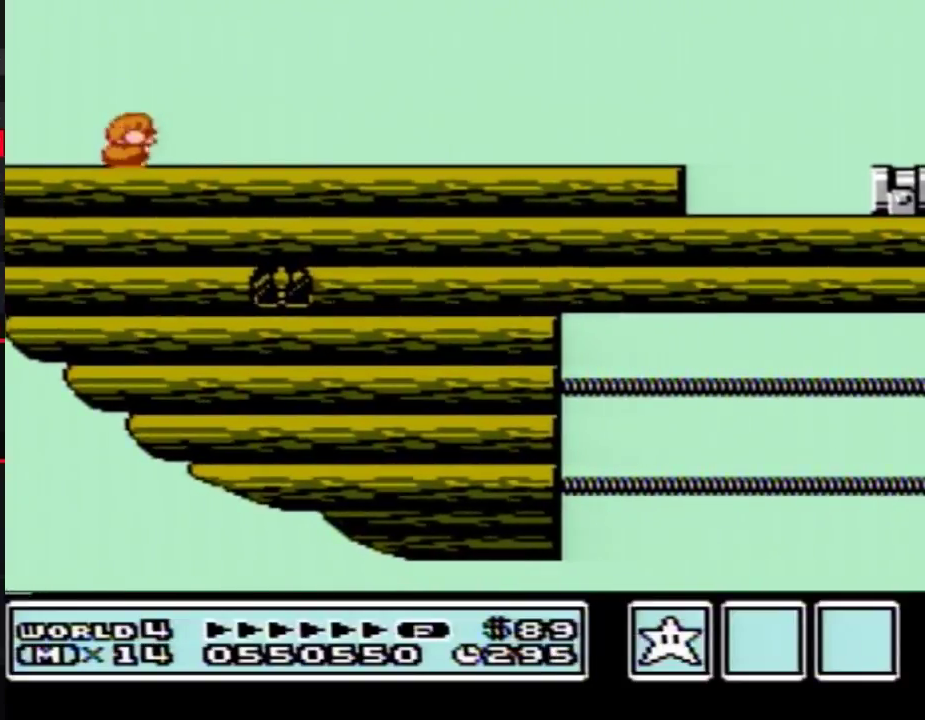
{"buttons": ["B", "DPAD_DOWN"], "events": [[50, "DPAD_DOWN", "up"], [333, "DPAD_DOWN", "down"], [400, "DPAD_DOWN", "up"], [483, "DPAD_DOWN", "down"]]}
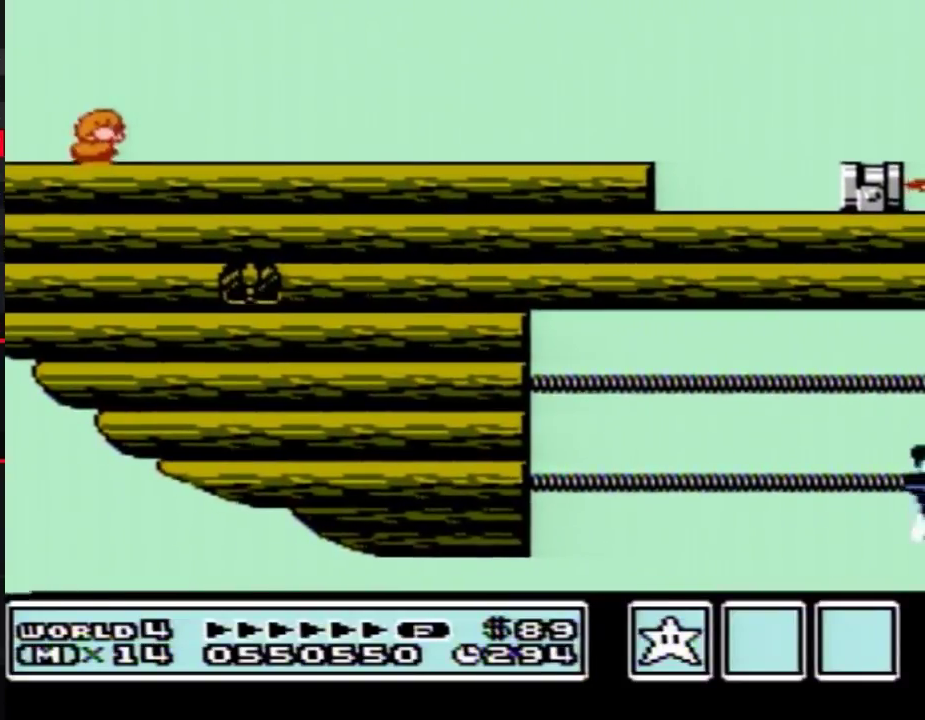
{"buttons": ["B"], "events": [[83, "DPAD_DOWN", "up"], [183, "DPAD_DOWN", "down"], [233, "DPAD_DOWN", "up"], [333, "DPAD_DOWN", "down"], [433, "DPAD_DOWN", "up"]]}
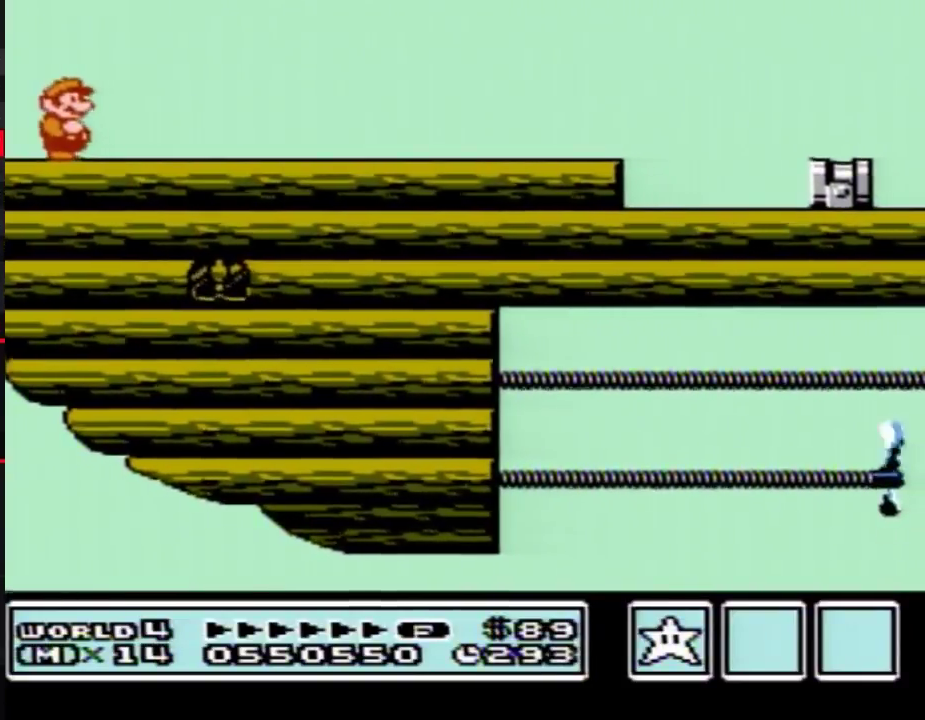
{"buttons": ["B"], "events": []}
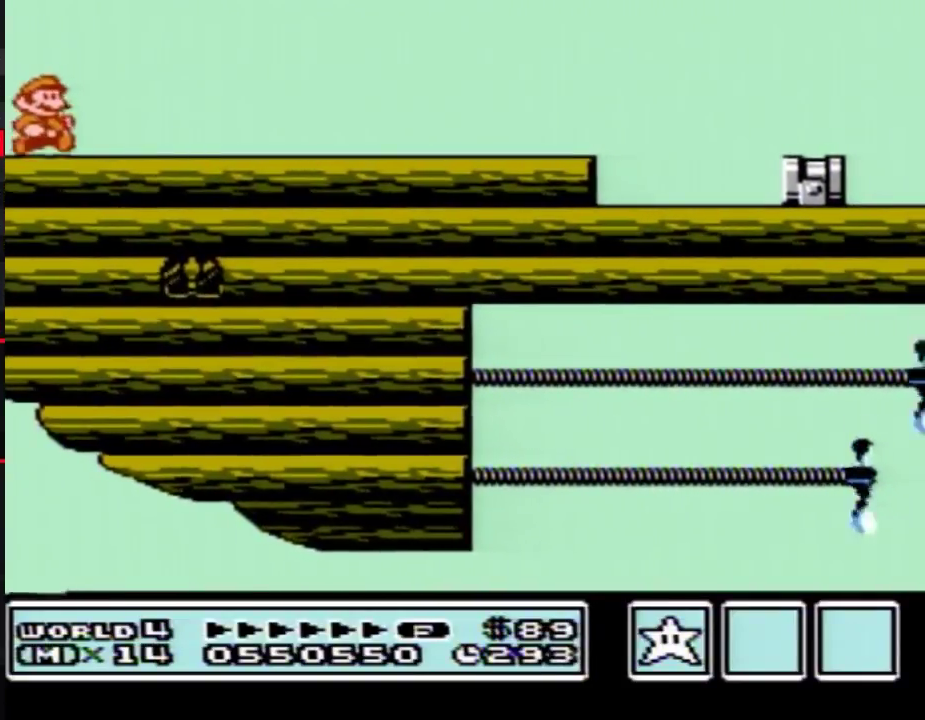
{"buttons": [], "events": [[267, "B", "up"]]}
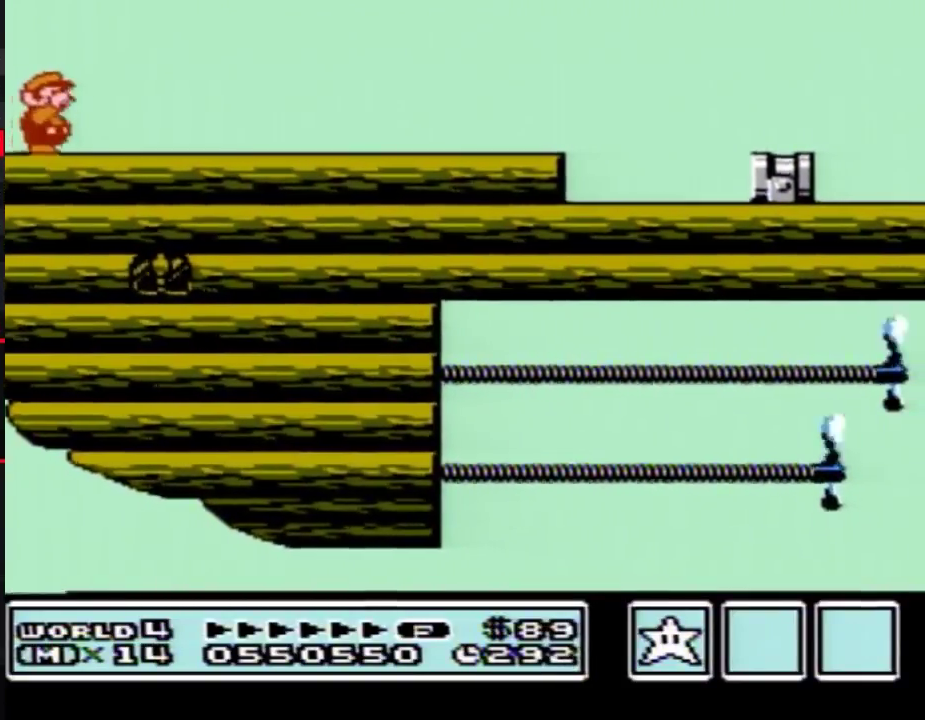
{"buttons": ["B"], "events": [[17, "B", "down"]]}
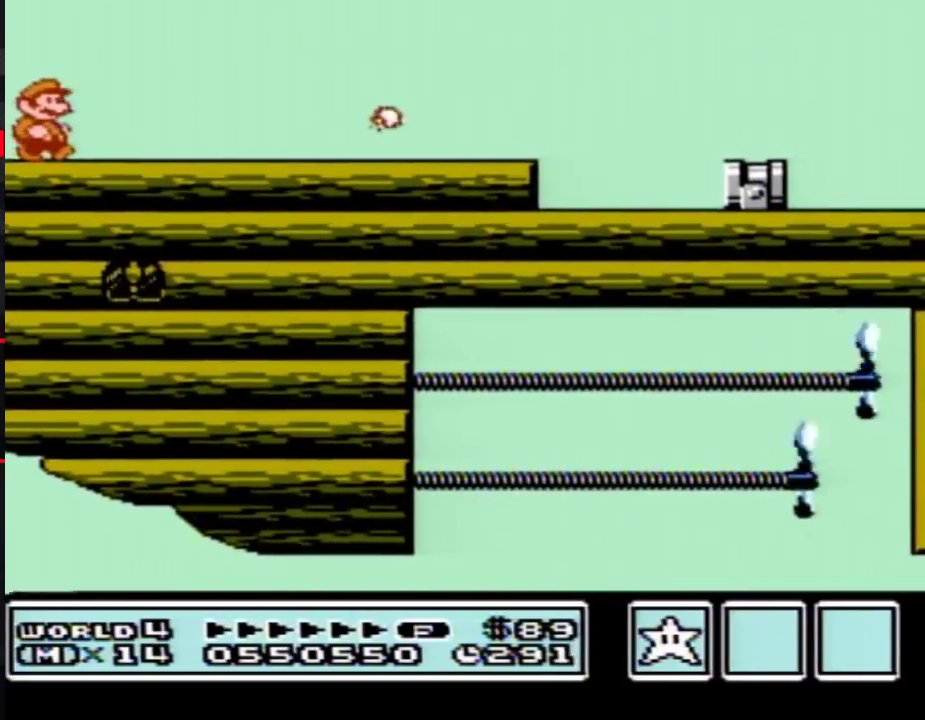
{"buttons": ["B", "DPAD_LEFT"], "events": [[367, "DPAD_LEFT", "down"]]}
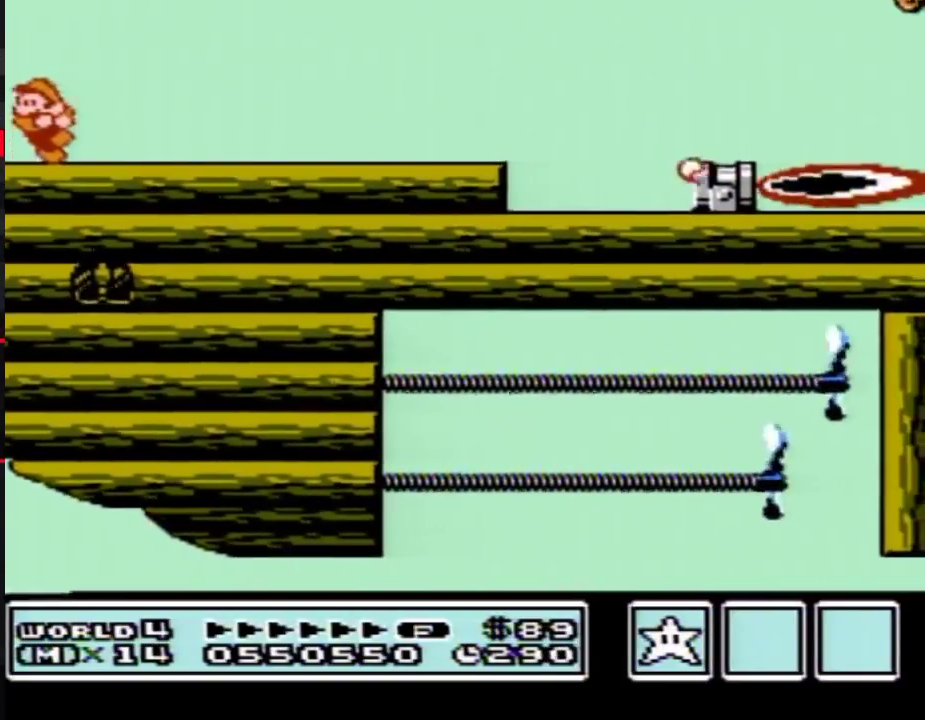
{"buttons": ["B", "DPAD_LEFT"], "events": [[233, "DPAD_LEFT", "up"], [400, "DPAD_LEFT", "down"]]}
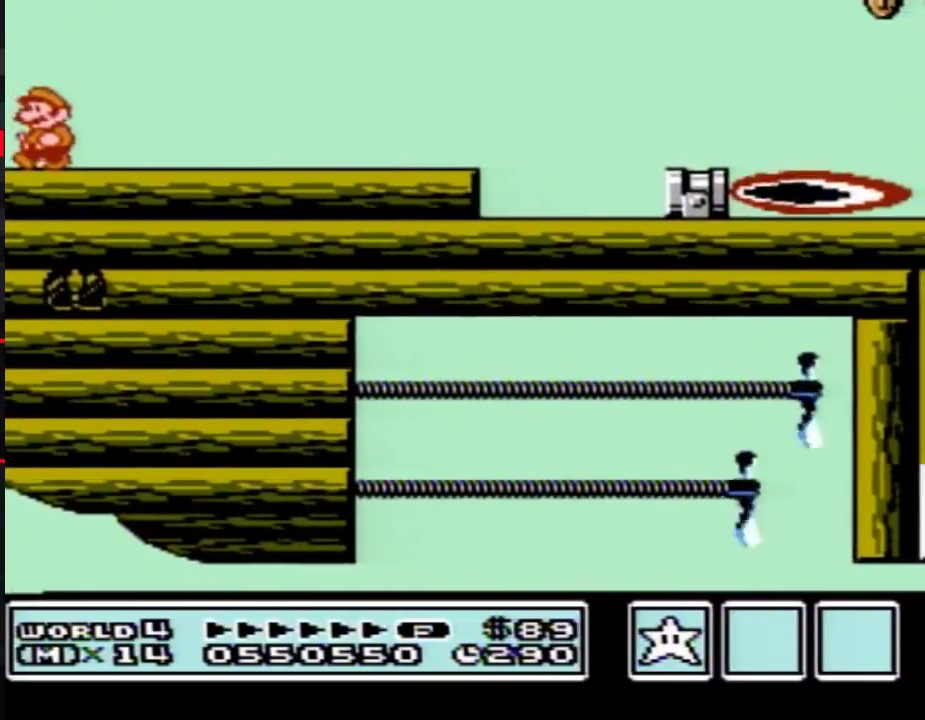
{"buttons": ["B", "DPAD_LEFT"], "events": [[17, "DPAD_LEFT", "up"], [117, "DPAD_LEFT", "down"], [217, "DPAD_LEFT", "up"], [300, "DPAD_LEFT", "down"], [367, "DPAD_LEFT", "up"], [483, "DPAD_LEFT", "down"]]}
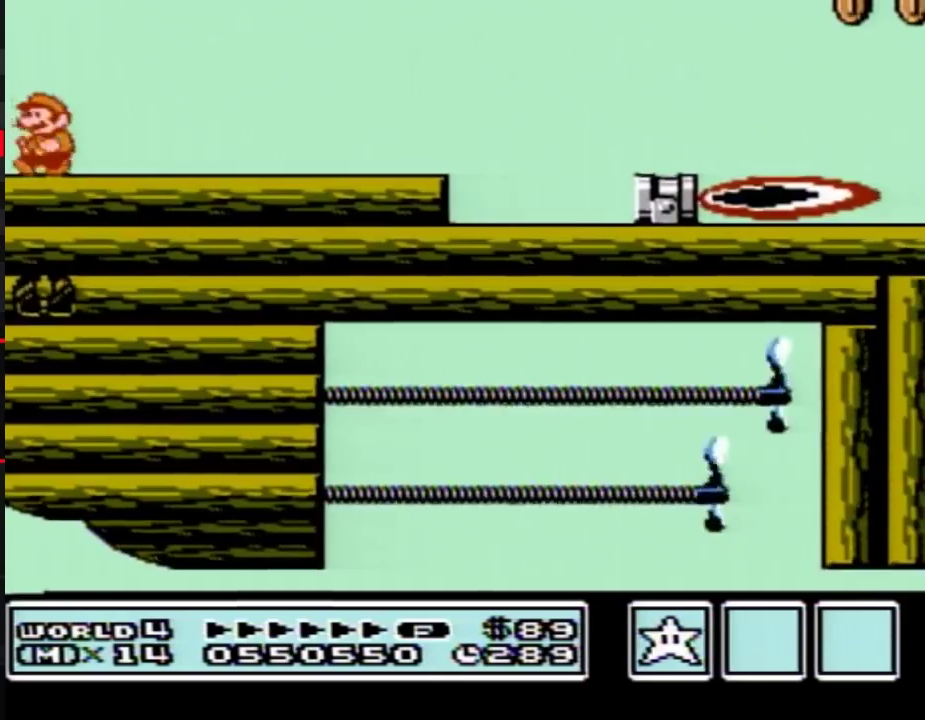
{"buttons": ["B", "DPAD_LEFT"], "events": [[50, "DPAD_LEFT", "up"], [150, "DPAD_LEFT", "down"], [200, "DPAD_LEFT", "up"], [500, "DPAD_LEFT", "down"]]}
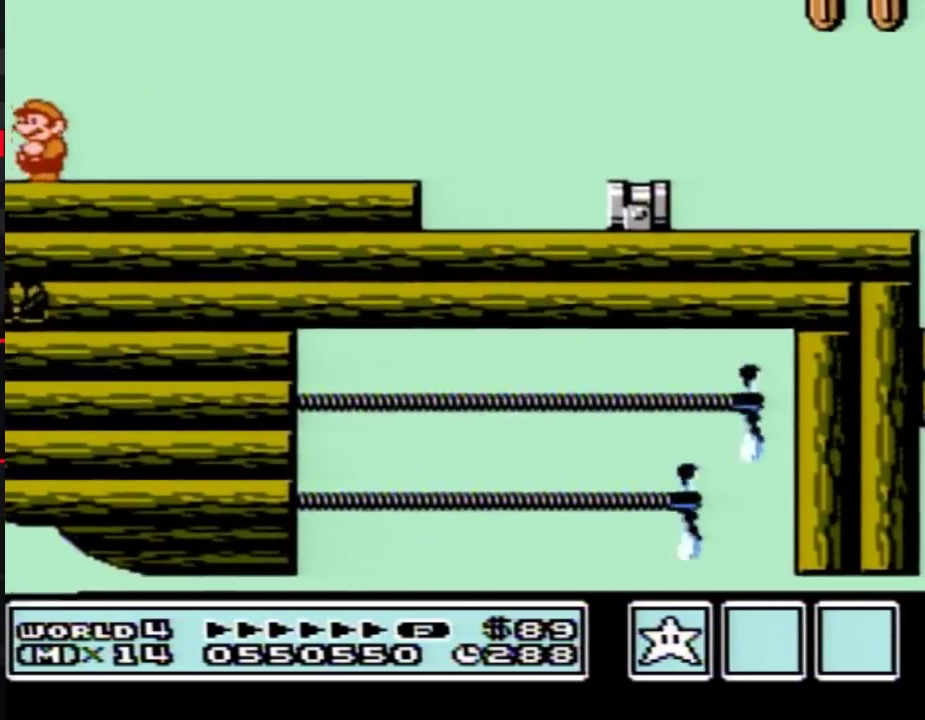
{"buttons": ["B", "DPAD_RIGHT"], "events": [[50, "DPAD_LEFT", "up"], [150, "DPAD_LEFT", "down"], [267, "DPAD_LEFT", "up"], [333, "DPAD_RIGHT", "down"]]}
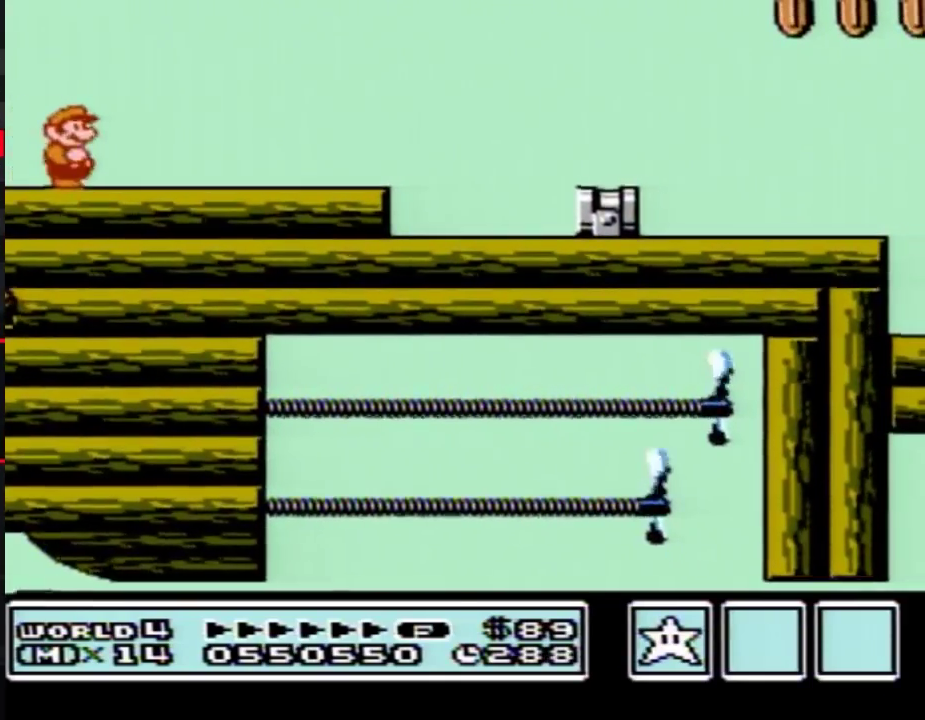
{"buttons": ["B", "DPAD_RIGHT"], "events": []}
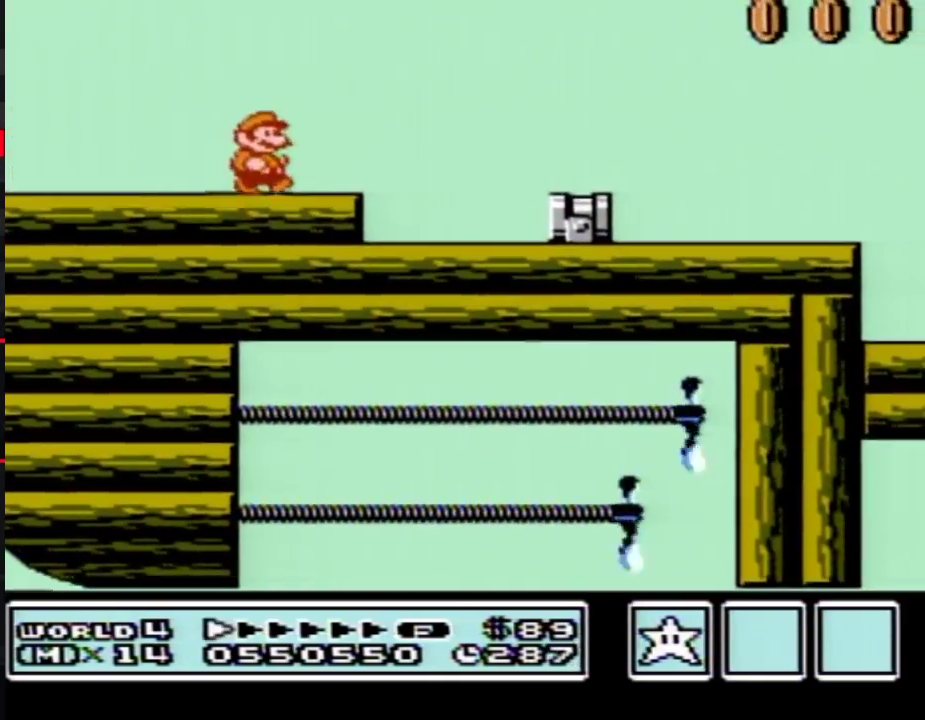
{"buttons": ["B", "DPAD_RIGHT"], "events": [[150, "DPAD_RIGHT", "up"], [183, "DPAD_LEFT", "down"], [333, "DPAD_LEFT", "up"], [400, "DPAD_RIGHT", "down"]]}
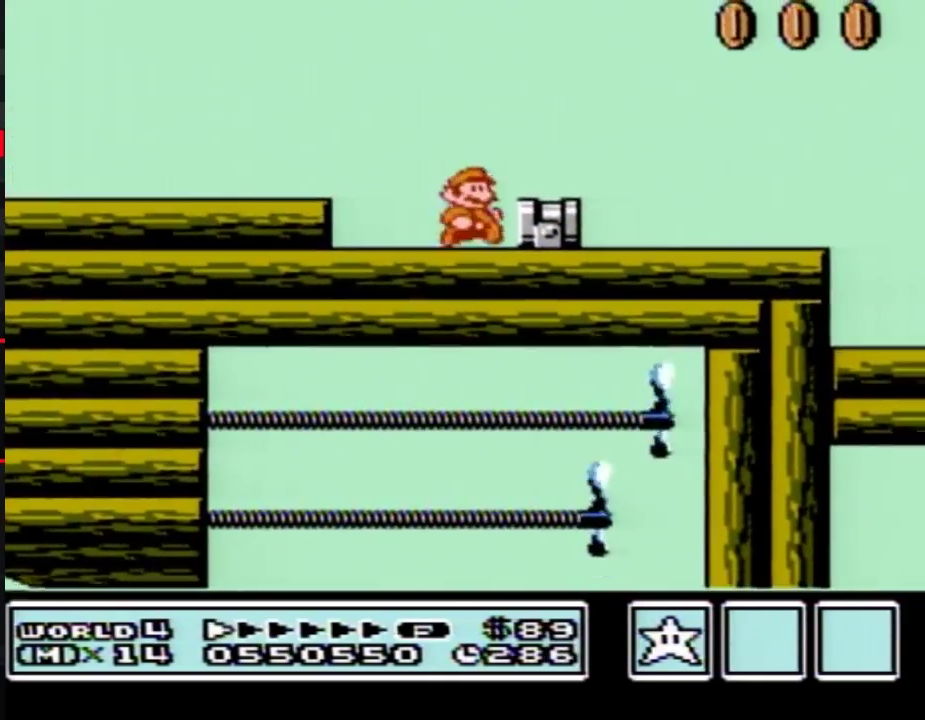
{"buttons": ["B", "DPAD_LEFT"], "events": [[117, "DPAD_RIGHT", "up"], [183, "A", "down"], [217, "DPAD_RIGHT", "down"], [267, "A", "up"], [433, "DPAD_RIGHT", "up"], [500, "DPAD_LEFT", "down"]]}
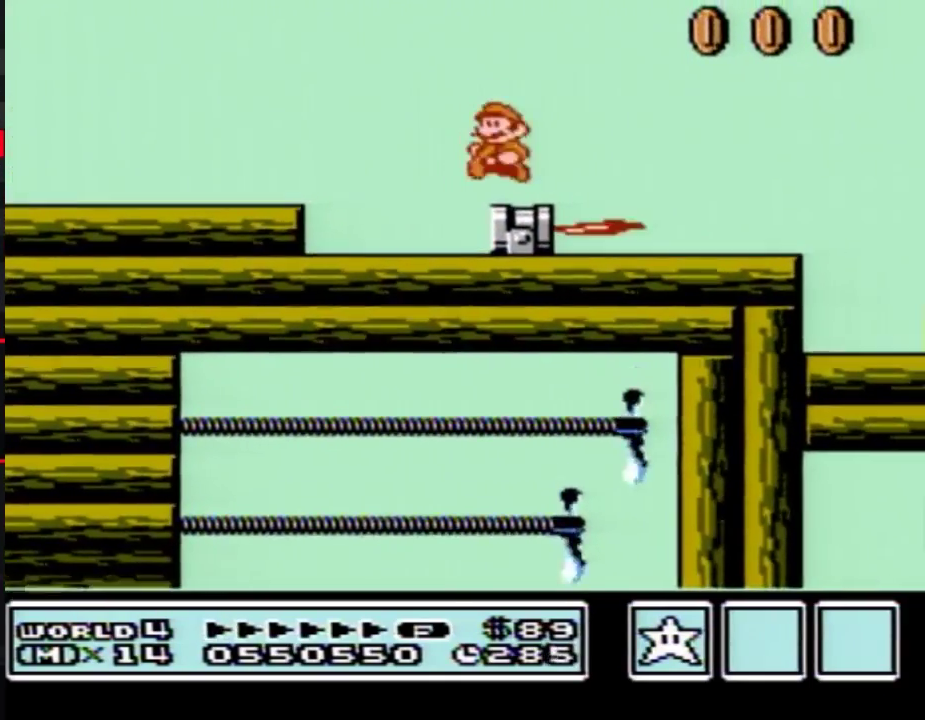
{"buttons": [], "events": [[83, "DPAD_LEFT", "up"], [183, "B", "up"]]}
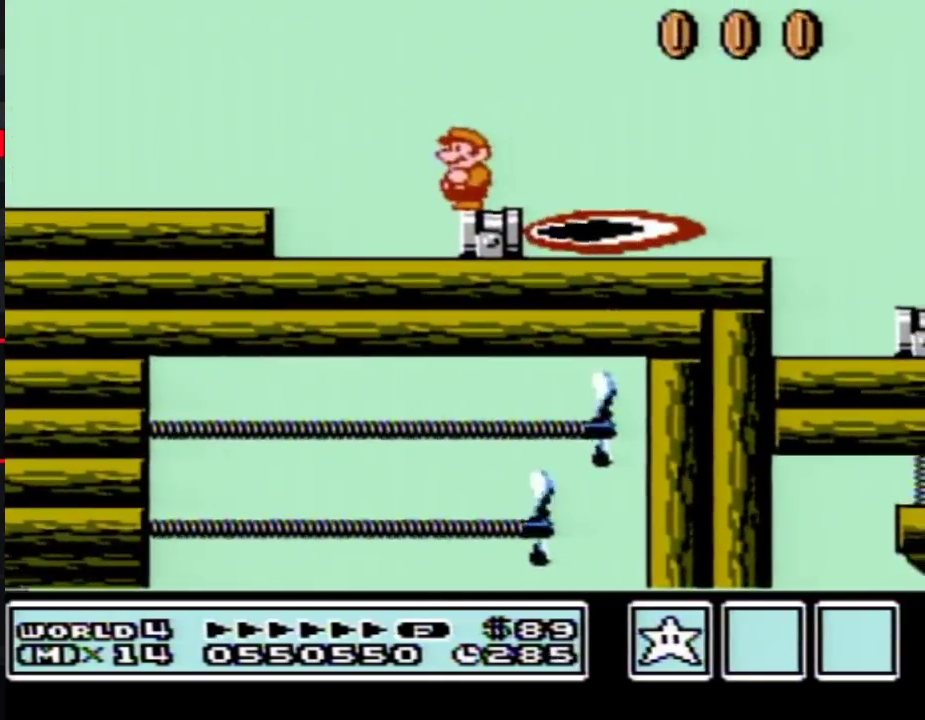
{"buttons": [], "events": [[267, "B", "down"], [367, "B", "up"]]}
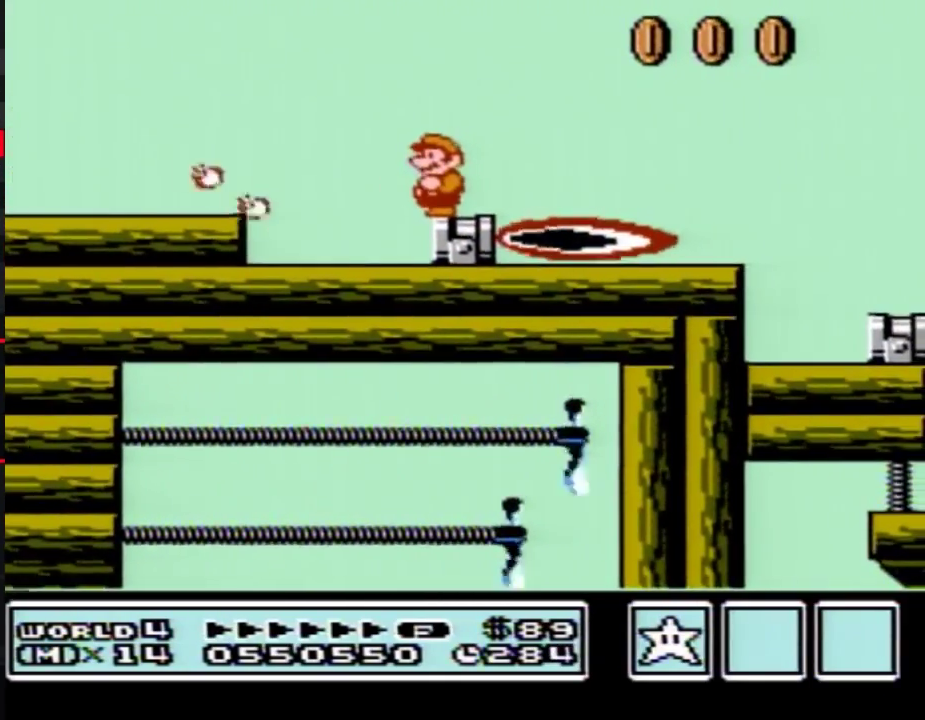
{"buttons": ["B"], "events": [[117, "B", "down"]]}
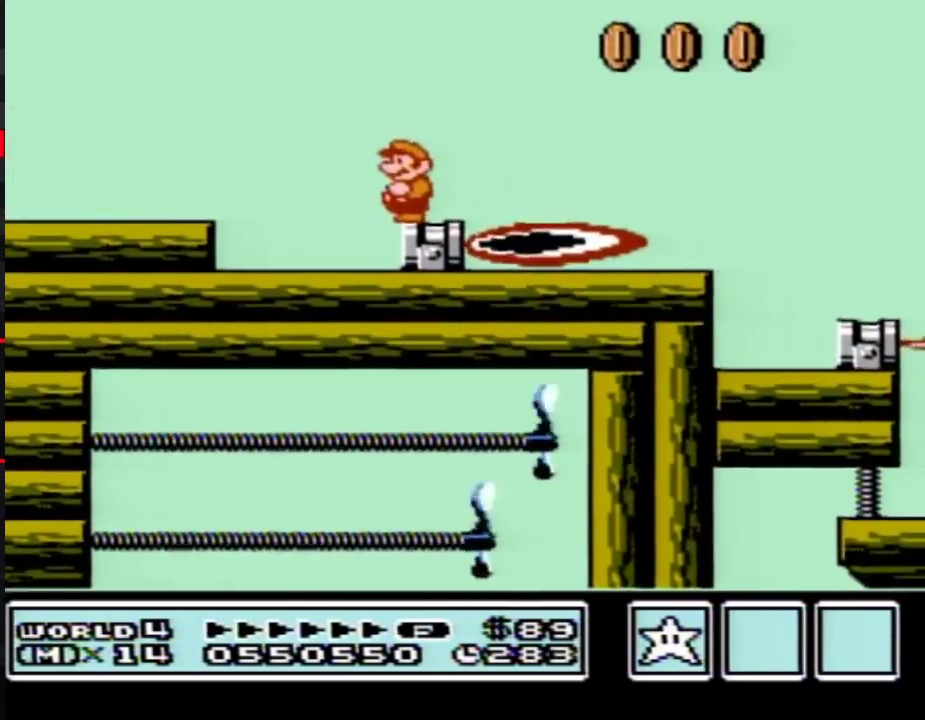
{"buttons": ["B"], "events": [[183, "DPAD_DOWN", "down"], [333, "DPAD_DOWN", "up"]]}
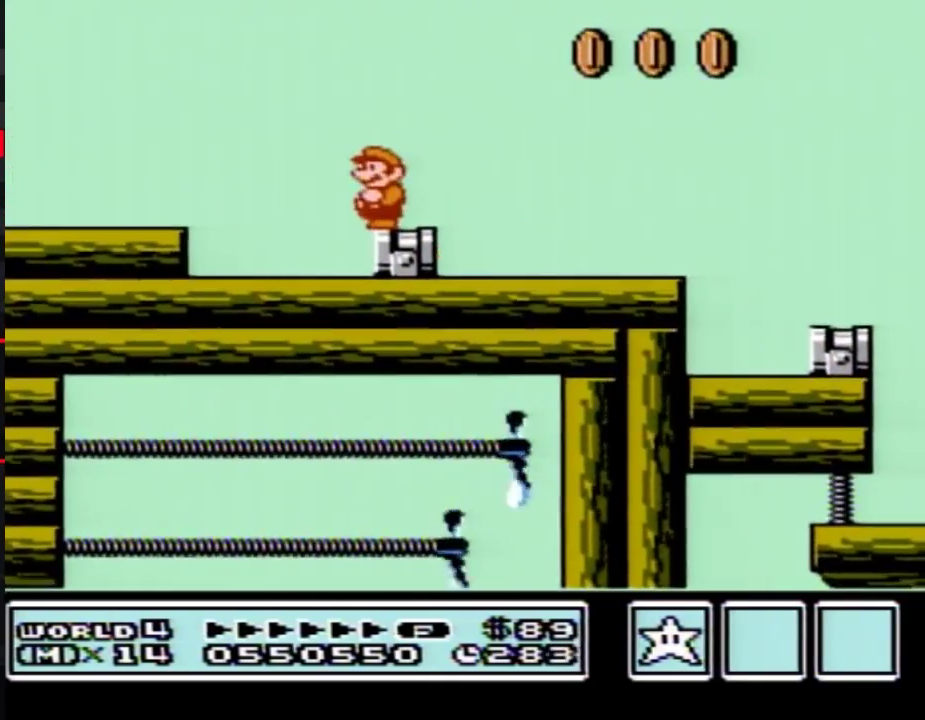
{"buttons": ["B", "DPAD_RIGHT"], "events": [[333, "DPAD_RIGHT", "down"]]}
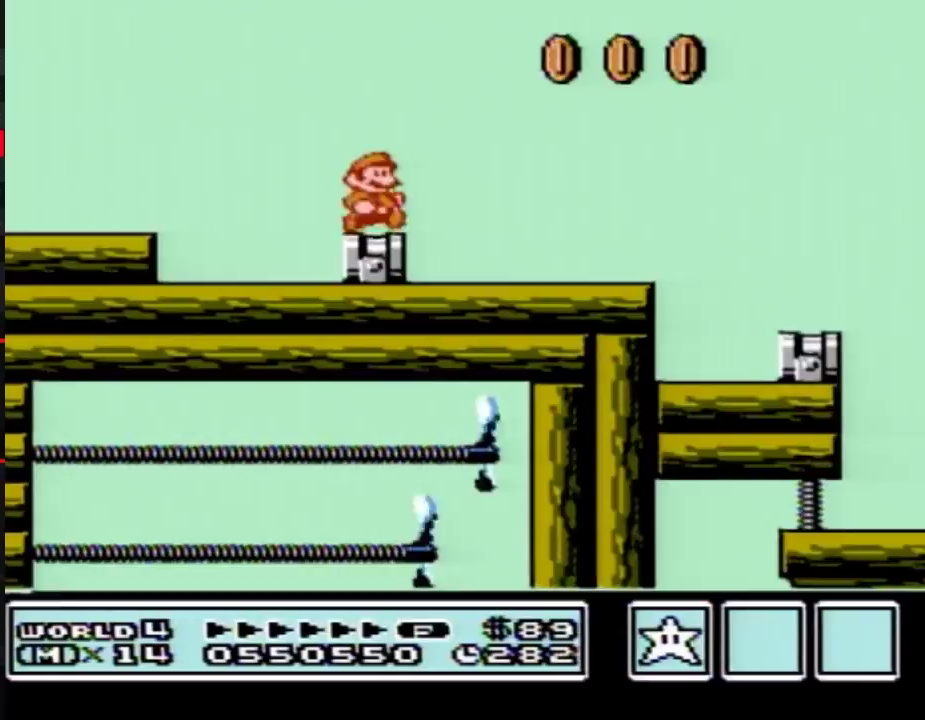
{"buttons": ["B", "DPAD_RIGHT"], "events": [[183, "A", "down"], [400, "A", "up"]]}
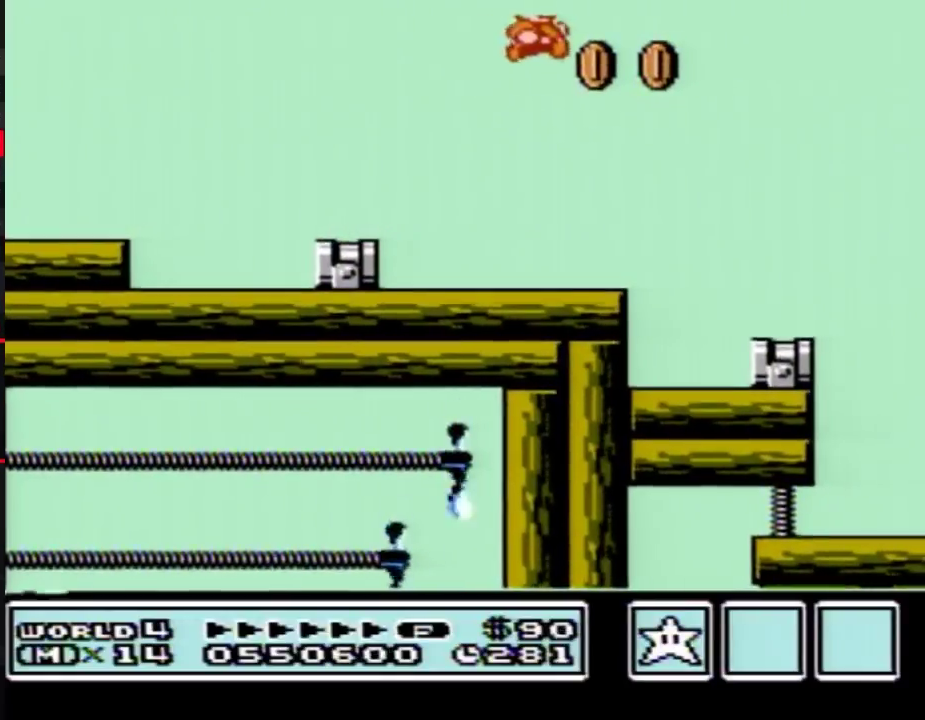
{"buttons": ["B", "DPAD_LEFT"], "events": [[117, "DPAD_RIGHT", "up"], [233, "DPAD_LEFT", "down"]]}
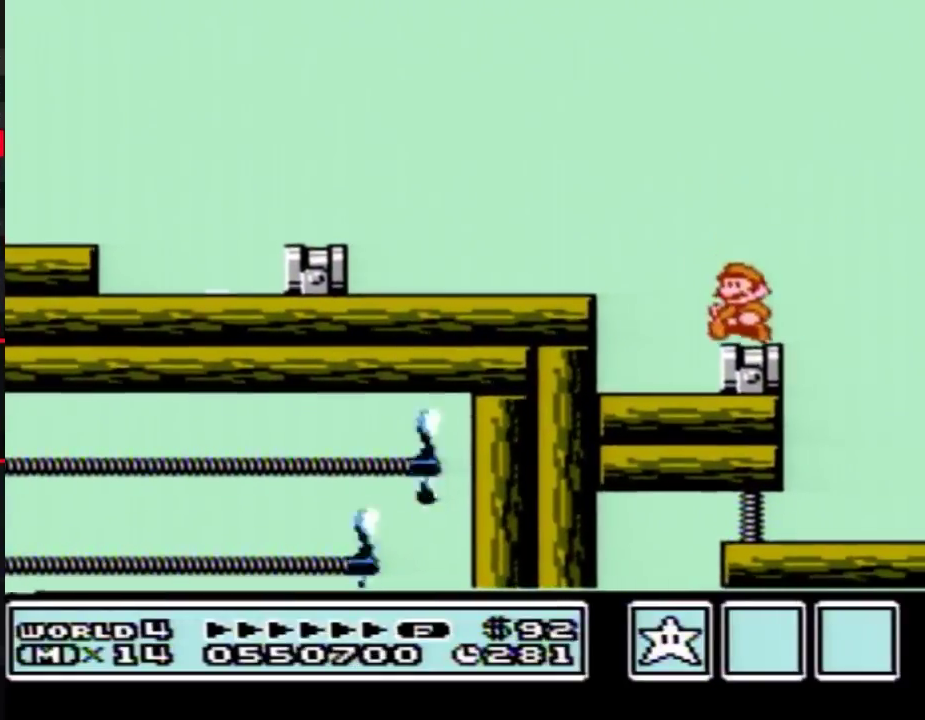
{"buttons": [], "events": [[50, "DPAD_LEFT", "up"], [83, "B", "up"], [217, "B", "down"], [267, "B", "up"]]}
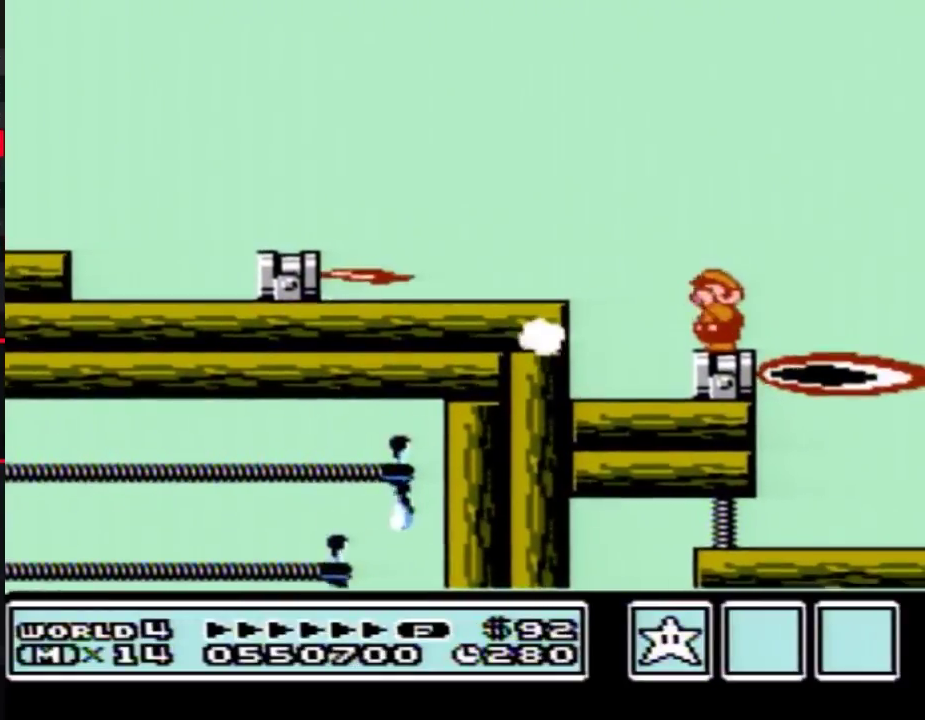
{"buttons": [], "events": [[267, "B", "down"], [400, "B", "up"]]}
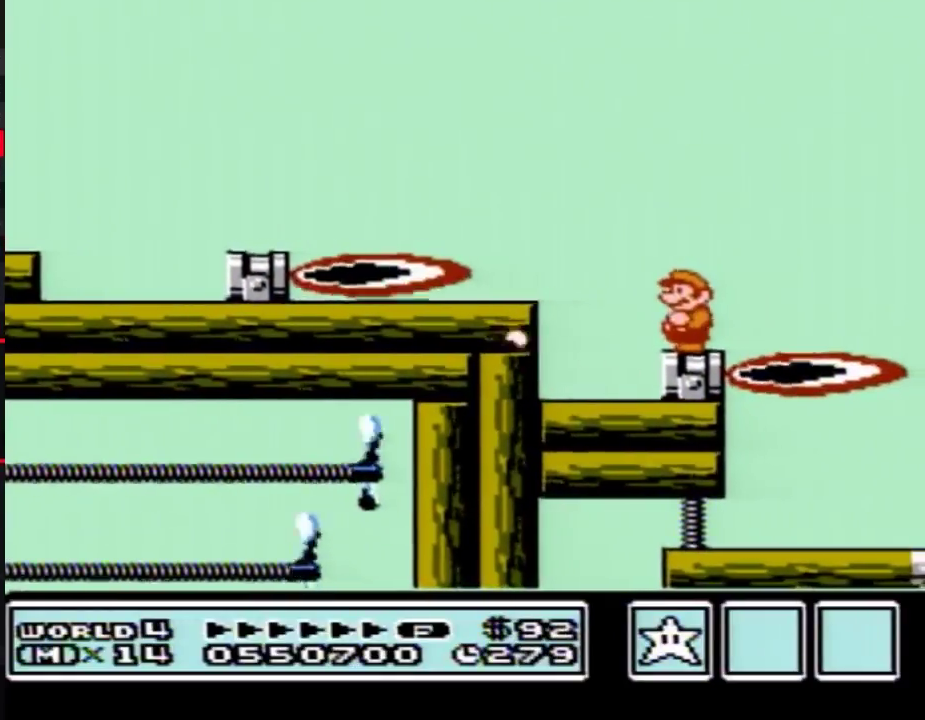
{"buttons": ["B", "DPAD_DOWN"], "events": [[17, "B", "down"], [300, "DPAD_DOWN", "down"], [433, "DPAD_DOWN", "up"], [483, "DPAD_DOWN", "down"]]}